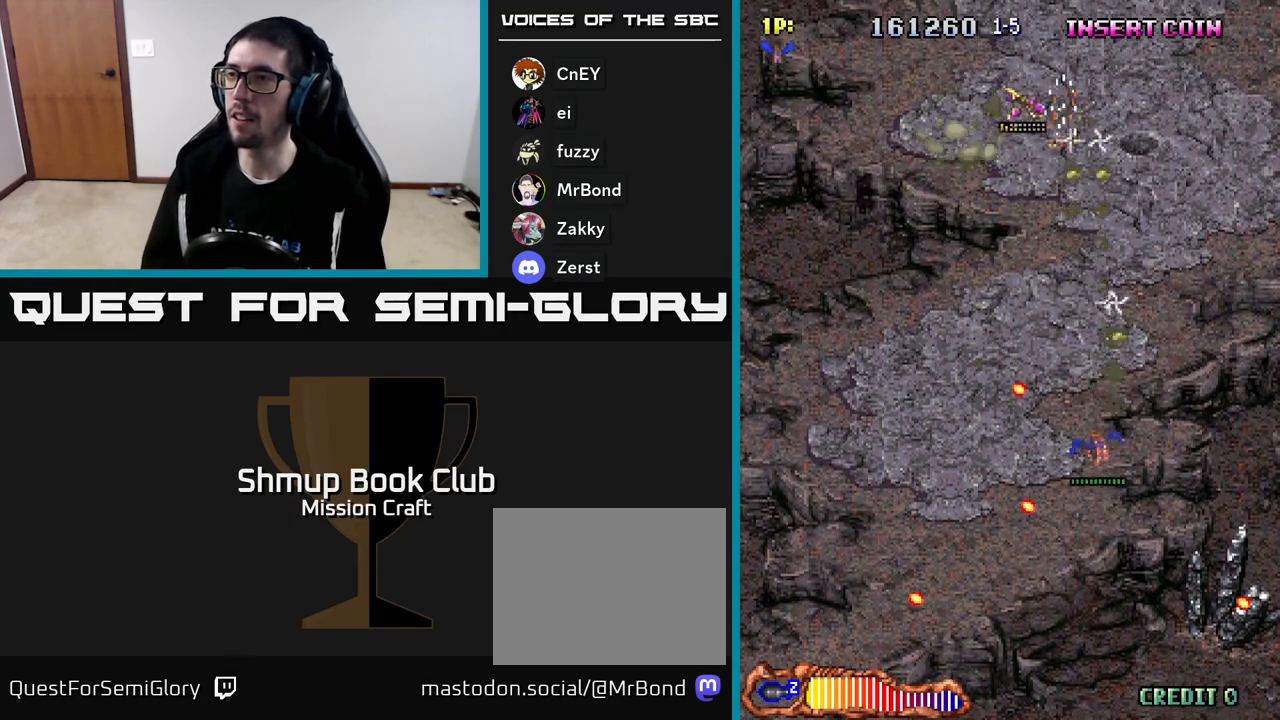
Gameplay with a controller (Xbox layout); each line is a JSON object with the inputs held at the frame after it. "events" lists button and stick changes between this image and that frame as [ms after this image, input, new state], when the widget could be followed in between. Not read: right_stick.
{"buttons": ["R2", "DPAD_LEFT"], "left_stick": "center", "events": [[367, "DPAD_UP", "up"]]}
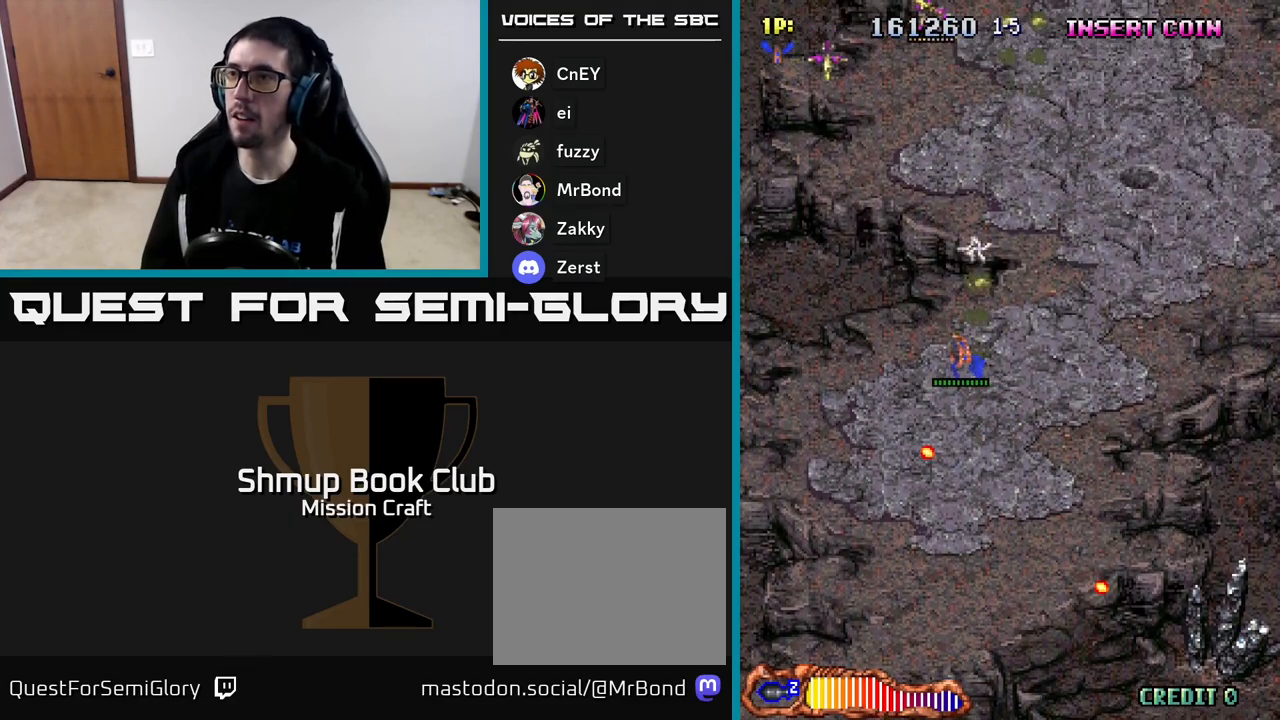
{"buttons": ["R2", "DPAD_DOWN"], "left_stick": "center", "events": [[483, "DPAD_DOWN", "down"], [483, "DPAD_LEFT", "up"]]}
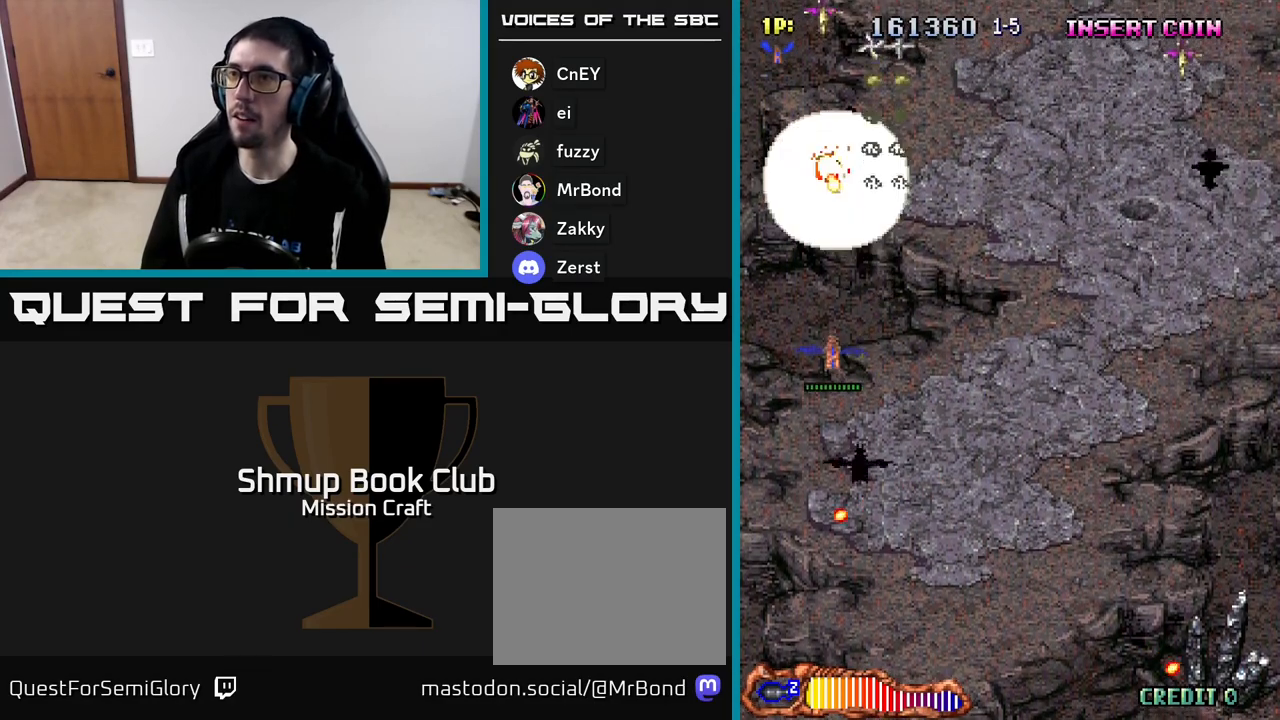
{"buttons": ["R2", "DPAD_DOWN", "DPAD_RIGHT"], "left_stick": "center", "events": [[33, "DPAD_RIGHT", "down"]]}
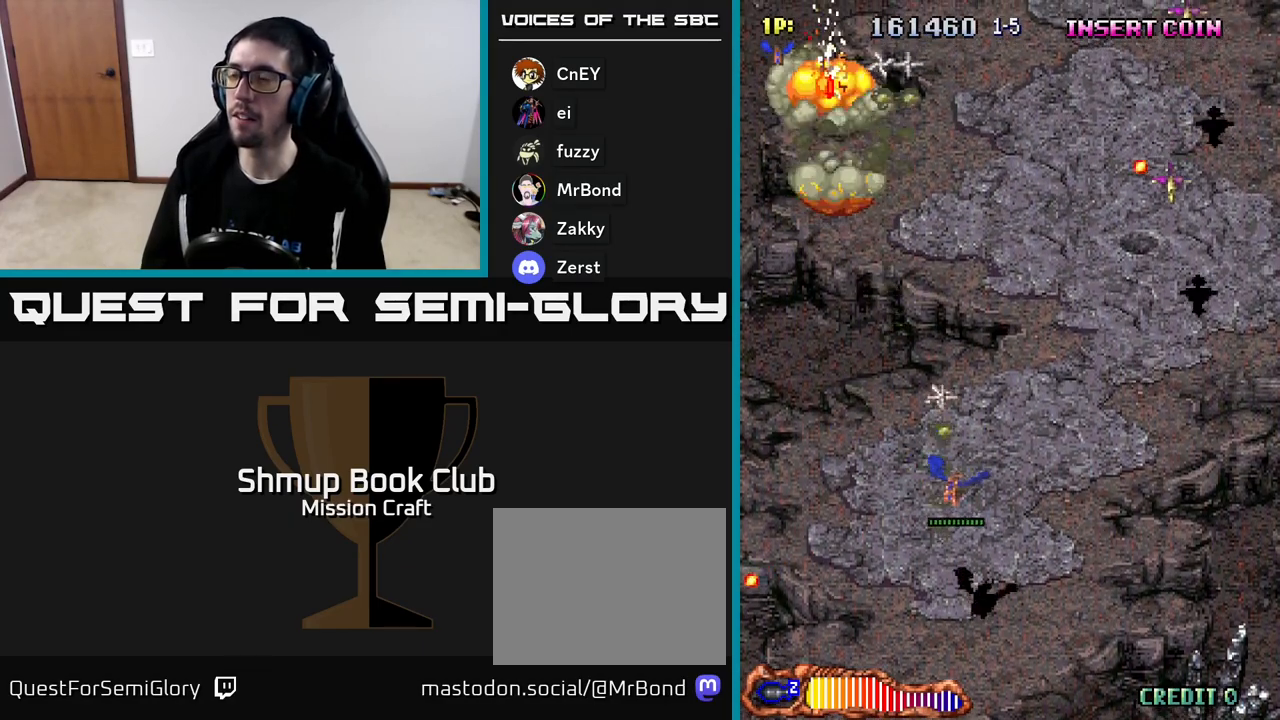
{"buttons": ["R2", "DPAD_RIGHT"], "left_stick": "center", "events": [[67, "DPAD_DOWN", "up"]]}
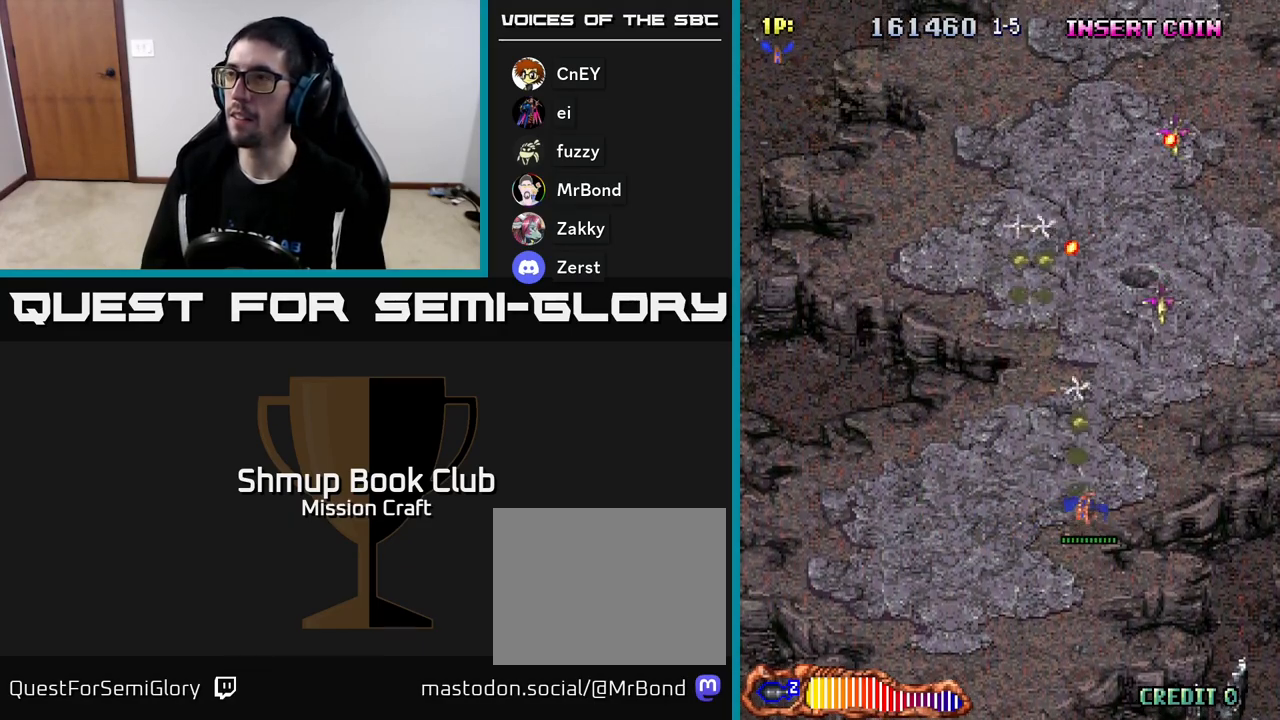
{"buttons": ["R2", "DPAD_DOWN", "DPAD_LEFT"], "left_stick": "center", "events": [[300, "DPAD_DOWN", "down"], [367, "DPAD_RIGHT", "up"], [483, "DPAD_LEFT", "down"]]}
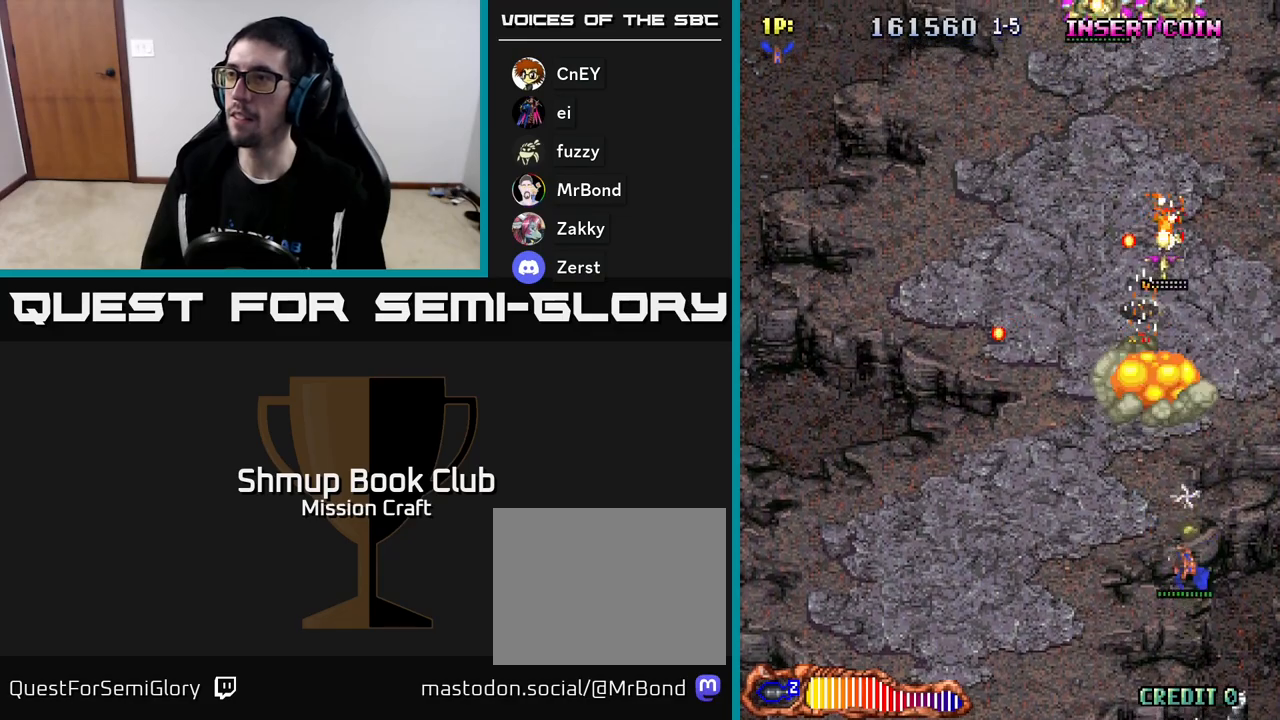
{"buttons": ["R2", "DPAD_UP"], "left_stick": "center"}
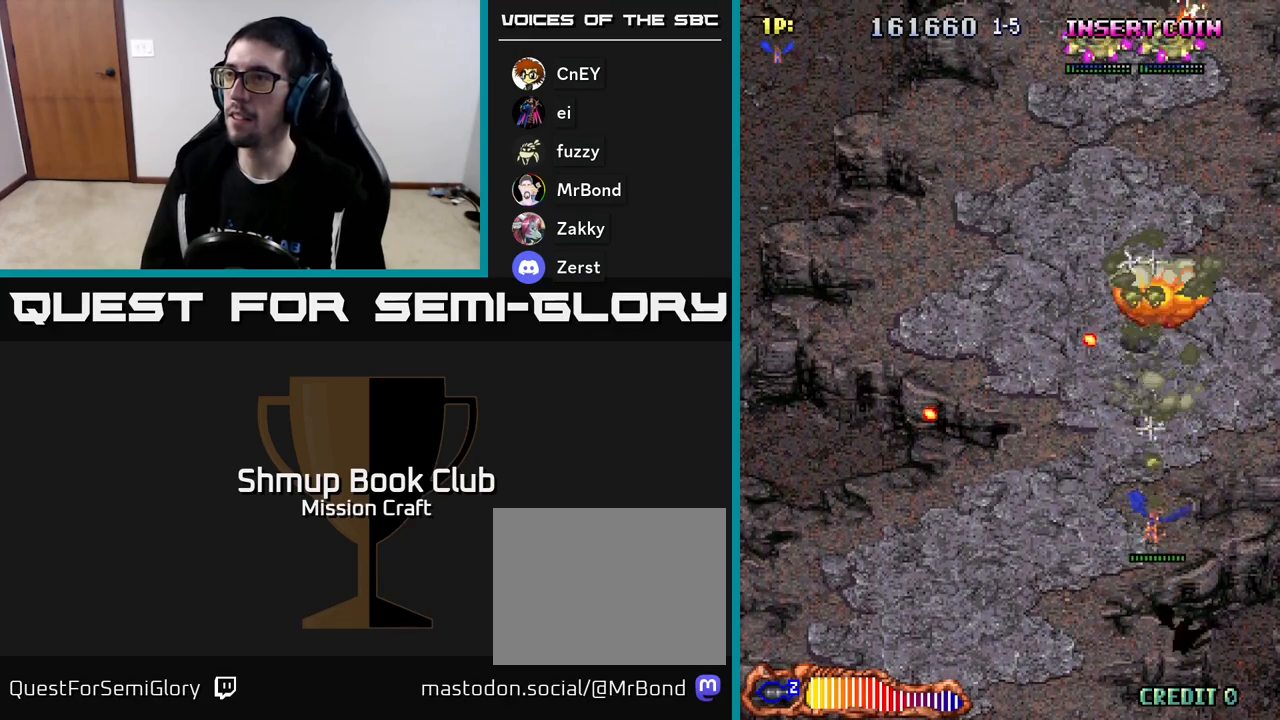
{"buttons": ["R2", "DPAD_UP"], "left_stick": "center", "events": []}
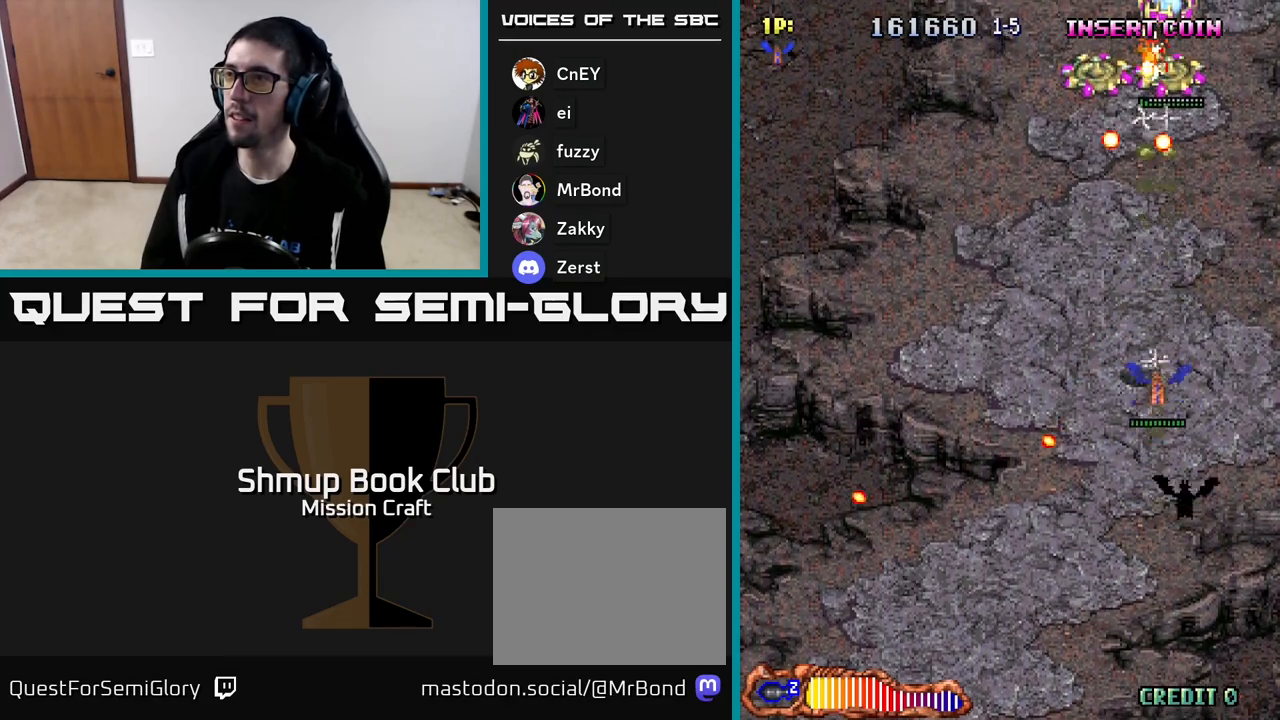
{"buttons": ["R2", "DPAD_DOWN"], "left_stick": "center", "events": [[83, "DPAD_UP", "up"], [117, "DPAD_DOWN", "down"]]}
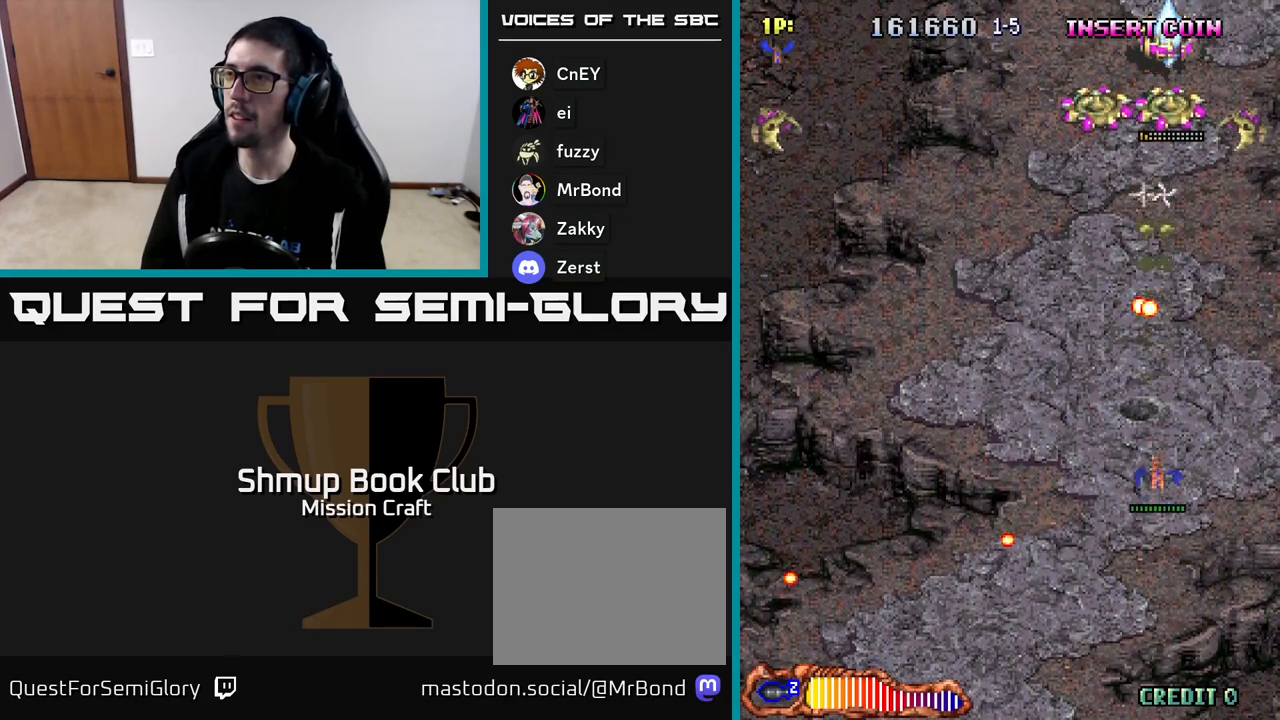
{"buttons": ["R2", "DPAD_UP", "DPAD_RIGHT"], "left_stick": "center", "events": [[17, "DPAD_LEFT", "down"], [67, "DPAD_DOWN", "up"], [267, "DPAD_UP", "down"], [350, "DPAD_LEFT", "up"], [467, "DPAD_RIGHT", "down"]]}
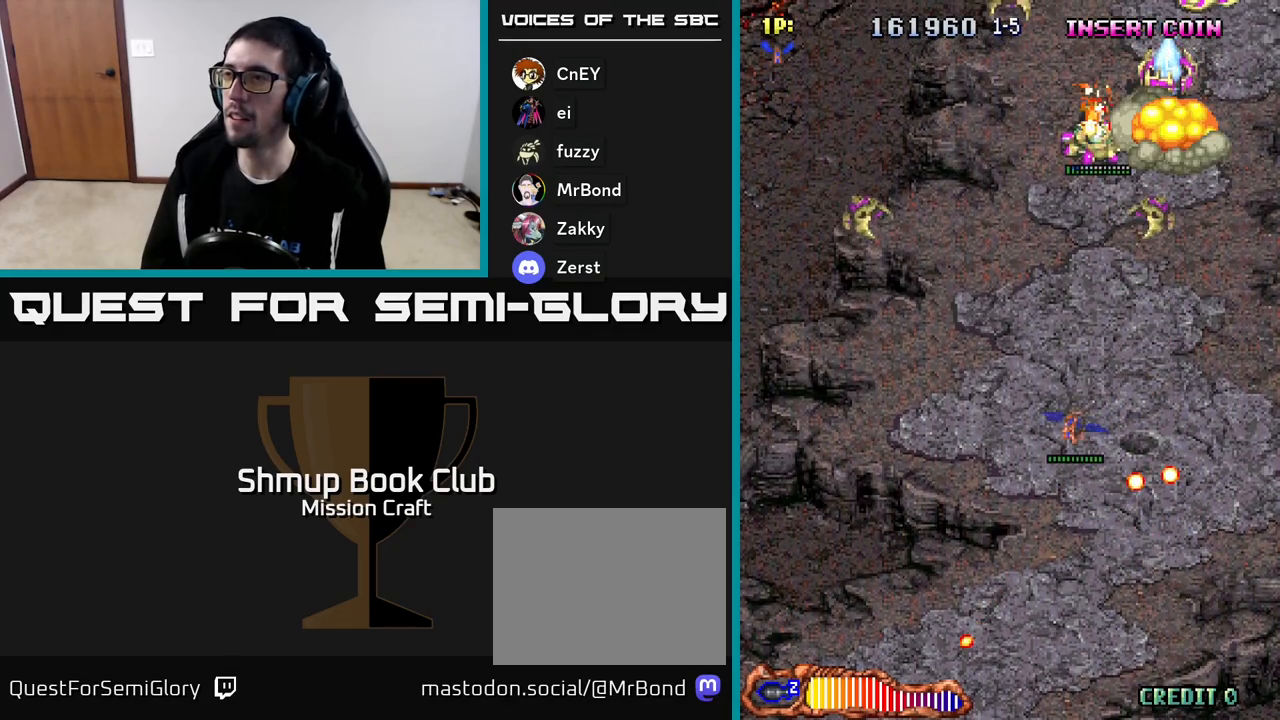
{"buttons": ["R2", "DPAD_DOWN", "DPAD_LEFT"], "left_stick": "center", "events": [[33, "DPAD_UP", "up"], [117, "DPAD_DOWN", "down"], [150, "DPAD_RIGHT", "up"], [233, "DPAD_LEFT", "down"], [450, "DPAD_LEFT", "up"], [500, "DPAD_LEFT", "down"]]}
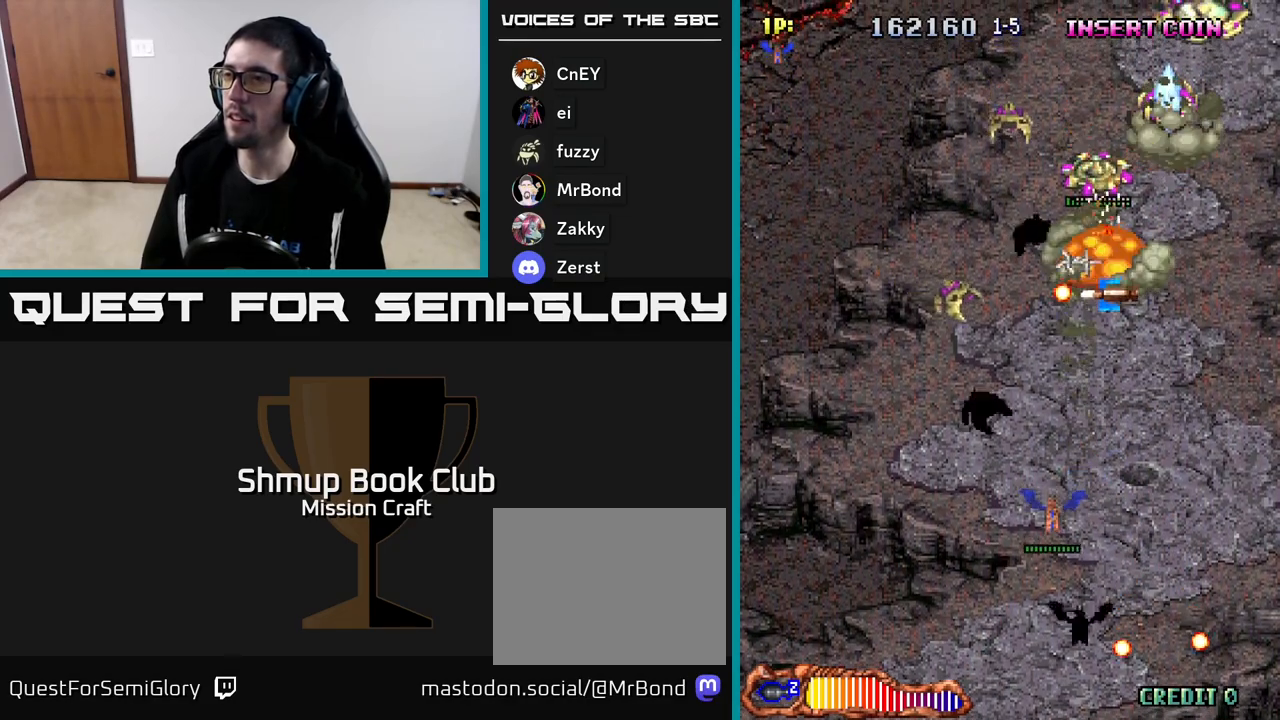
{"buttons": ["R2", "DPAD_DOWN", "DPAD_LEFT"], "left_stick": "center", "events": [[67, "DPAD_DOWN", "up"], [183, "DPAD_LEFT", "up"], [200, "DPAD_RIGHT", "down"], [217, "DPAD_DOWN", "down"], [317, "DPAD_RIGHT", "up"], [467, "DPAD_LEFT", "down"]]}
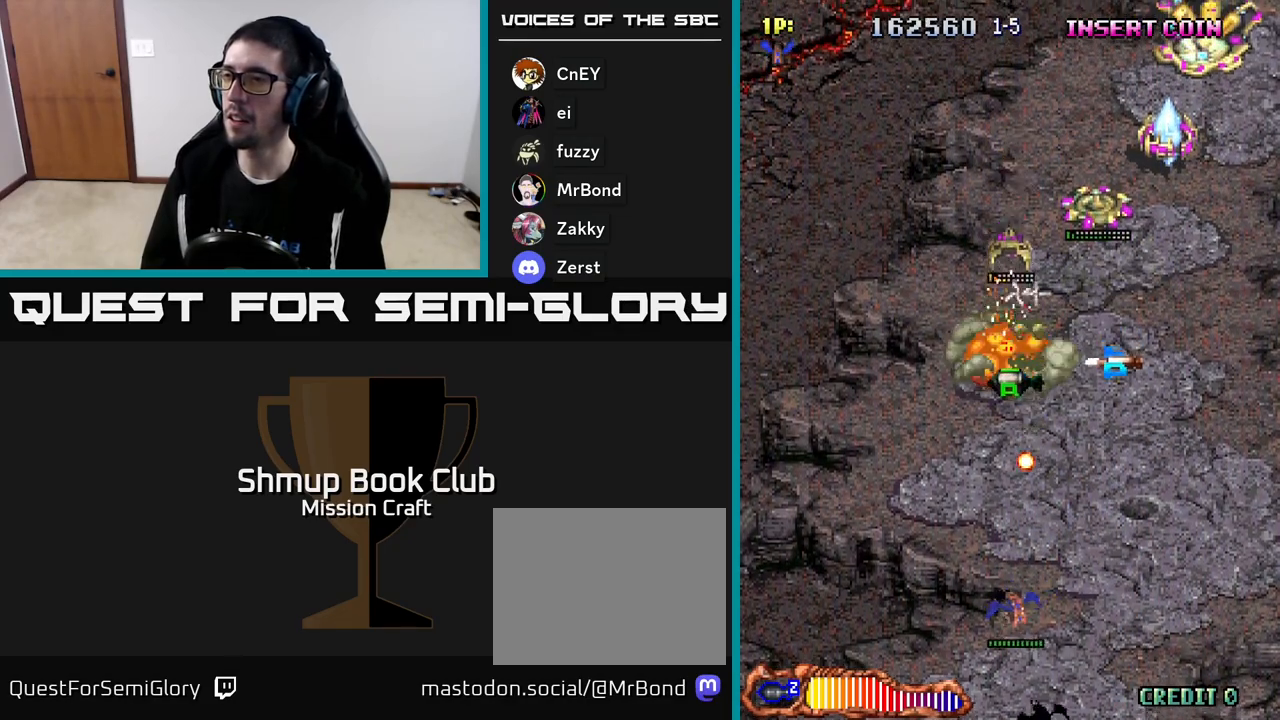
{"buttons": ["R2", "DPAD_UP", "DPAD_RIGHT"], "left_stick": "center", "events": [[33, "DPAD_DOWN", "up"], [100, "DPAD_UP", "down"], [267, "DPAD_LEFT", "up"], [350, "DPAD_RIGHT", "down"]]}
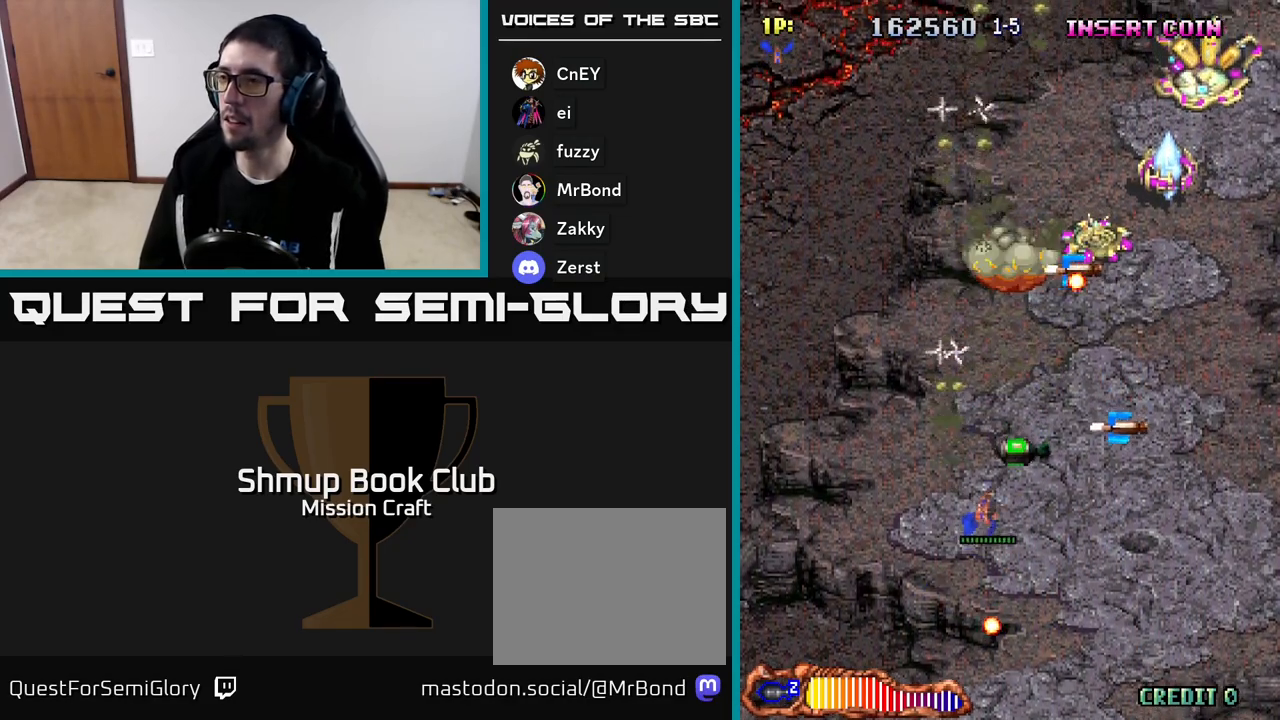
{"buttons": ["R2", "DPAD_UP"], "left_stick": "center", "events": [[117, "DPAD_UP", "up"], [283, "DPAD_UP", "down"], [383, "DPAD_UP", "up"], [467, "DPAD_RIGHT", "up"], [467, "DPAD_UP", "down"]]}
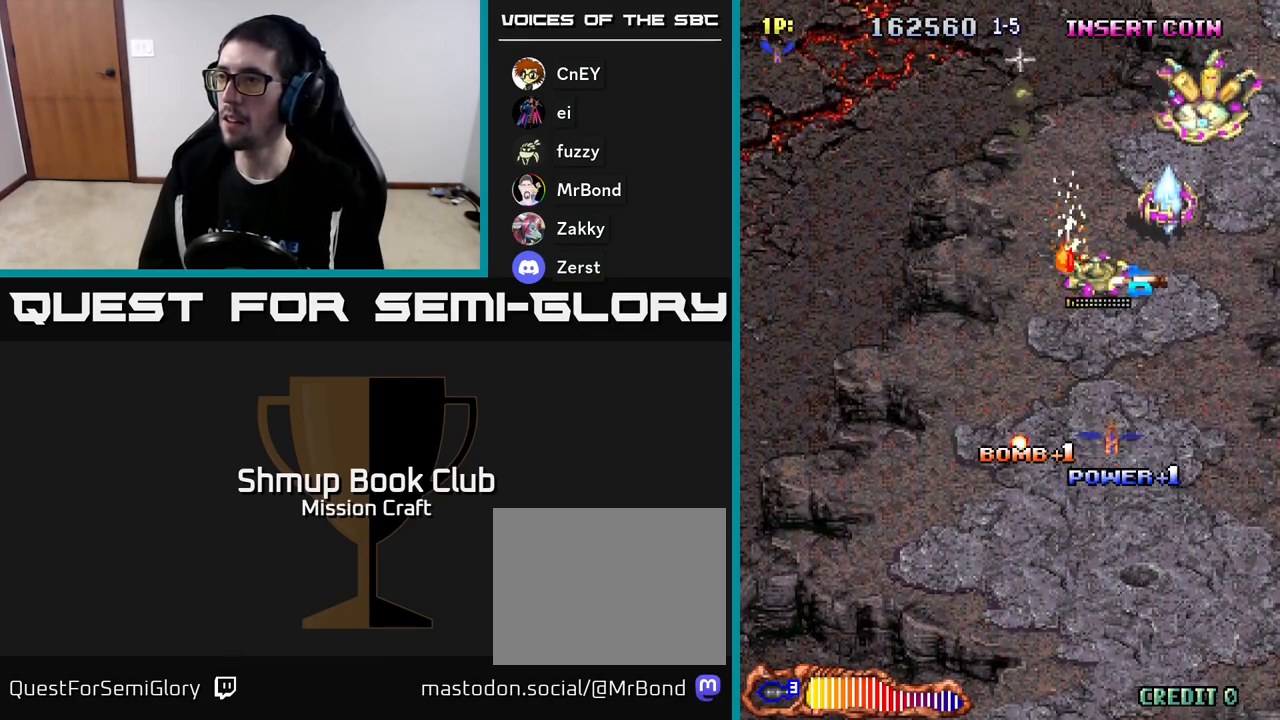
{"buttons": ["R2", "DPAD_UP"], "left_stick": "center", "events": [[17, "DPAD_LEFT", "down"], [117, "DPAD_LEFT", "up"], [133, "DPAD_UP", "up"], [167, "DPAD_RIGHT", "down"], [183, "DPAD_DOWN", "down"], [217, "DPAD_RIGHT", "up"], [383, "DPAD_DOWN", "up"], [417, "DPAD_UP", "down"]]}
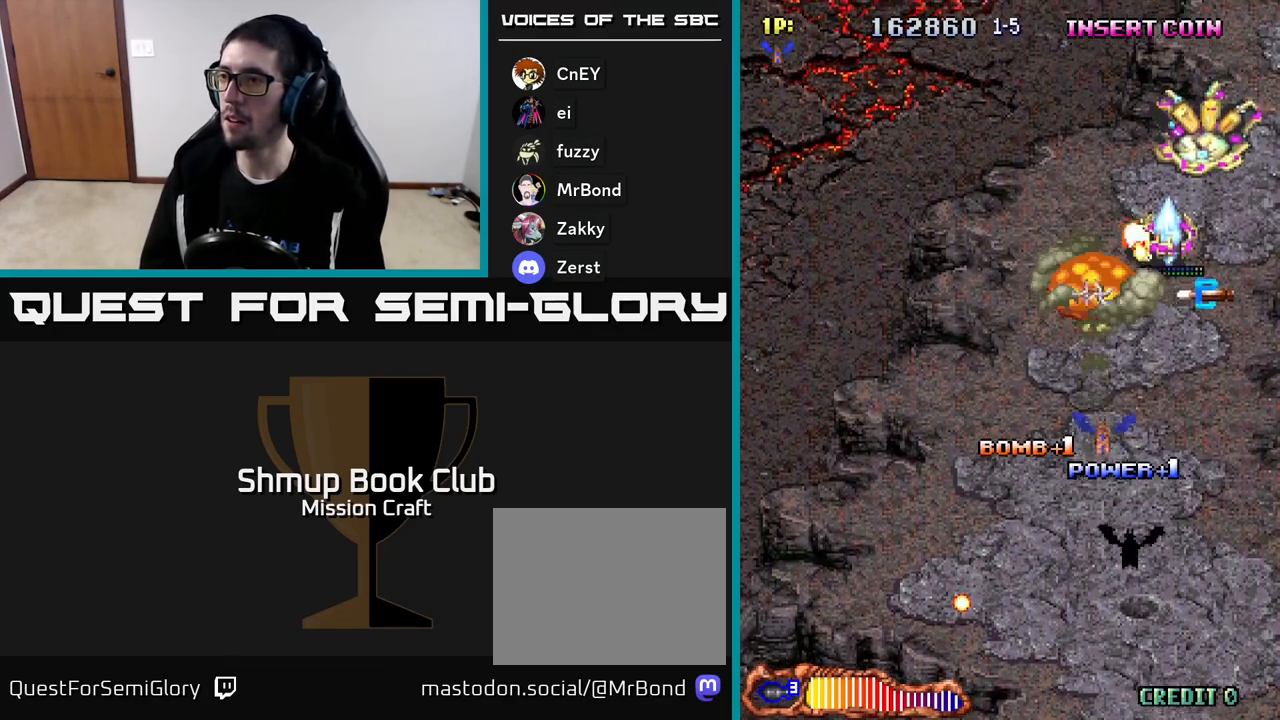
{"buttons": ["R2", "DPAD_UP", "DPAD_RIGHT"], "left_stick": "center", "events": [[17, "DPAD_RIGHT", "down"], [383, "DPAD_RIGHT", "up"], [483, "DPAD_RIGHT", "down"]]}
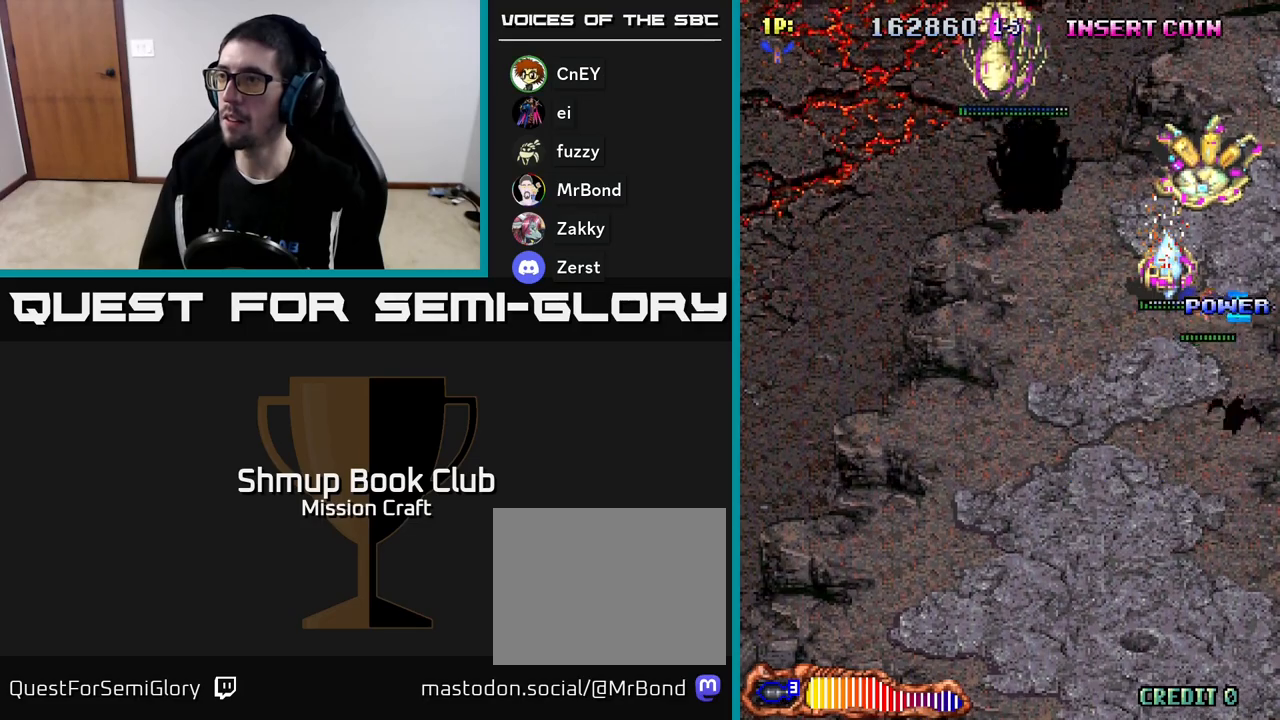
{"buttons": ["R2", "DPAD_DOWN"], "left_stick": "center", "events": [[50, "DPAD_UP", "up"], [100, "DPAD_RIGHT", "up"], [117, "DPAD_DOWN", "down"], [150, "DPAD_LEFT", "down"], [317, "DPAD_LEFT", "up"]]}
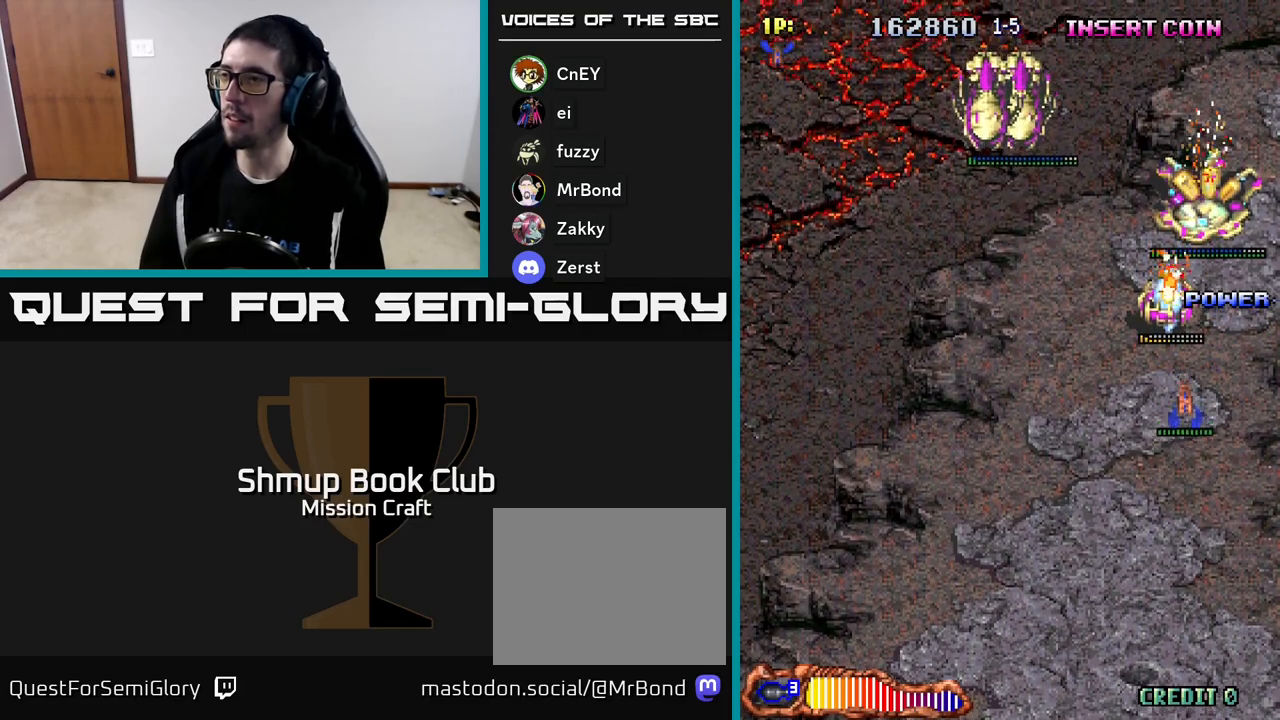
{"buttons": ["R2", "DPAD_DOWN", "DPAD_LEFT"], "left_stick": "center", "events": [[200, "DPAD_DOWN", "up"], [233, "DPAD_UP", "down"], [367, "DPAD_RIGHT", "down"], [383, "DPAD_RIGHT", "up"], [433, "DPAD_UP", "up"], [450, "DPAD_LEFT", "down"], [467, "DPAD_DOWN", "down"]]}
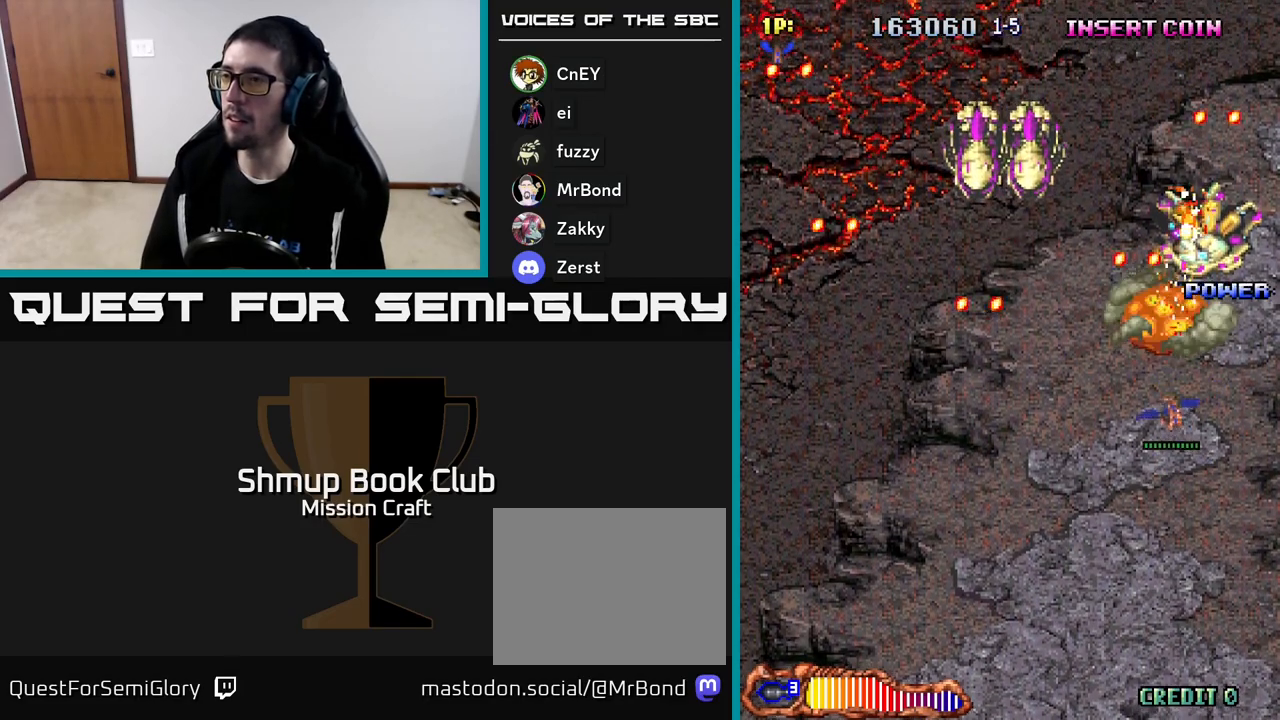
{"buttons": ["R2"], "left_stick": "center", "events": [[167, "DPAD_DOWN", "up"], [217, "DPAD_UP", "down"], [383, "DPAD_UP", "up"], [500, "DPAD_LEFT", "up"]]}
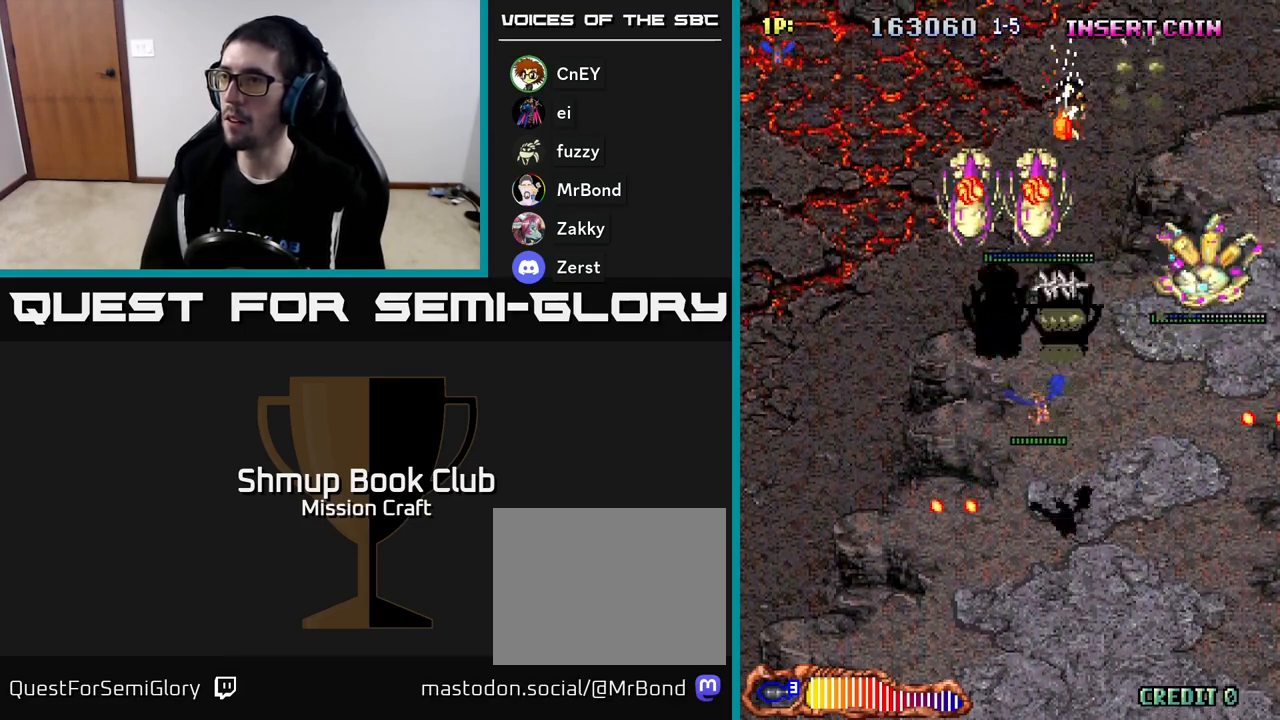
{"buttons": ["R2", "DPAD_DOWN"], "left_stick": "center", "events": [[17, "DPAD_UP", "down"], [100, "DPAD_UP", "up"], [167, "DPAD_DOWN", "down"]]}
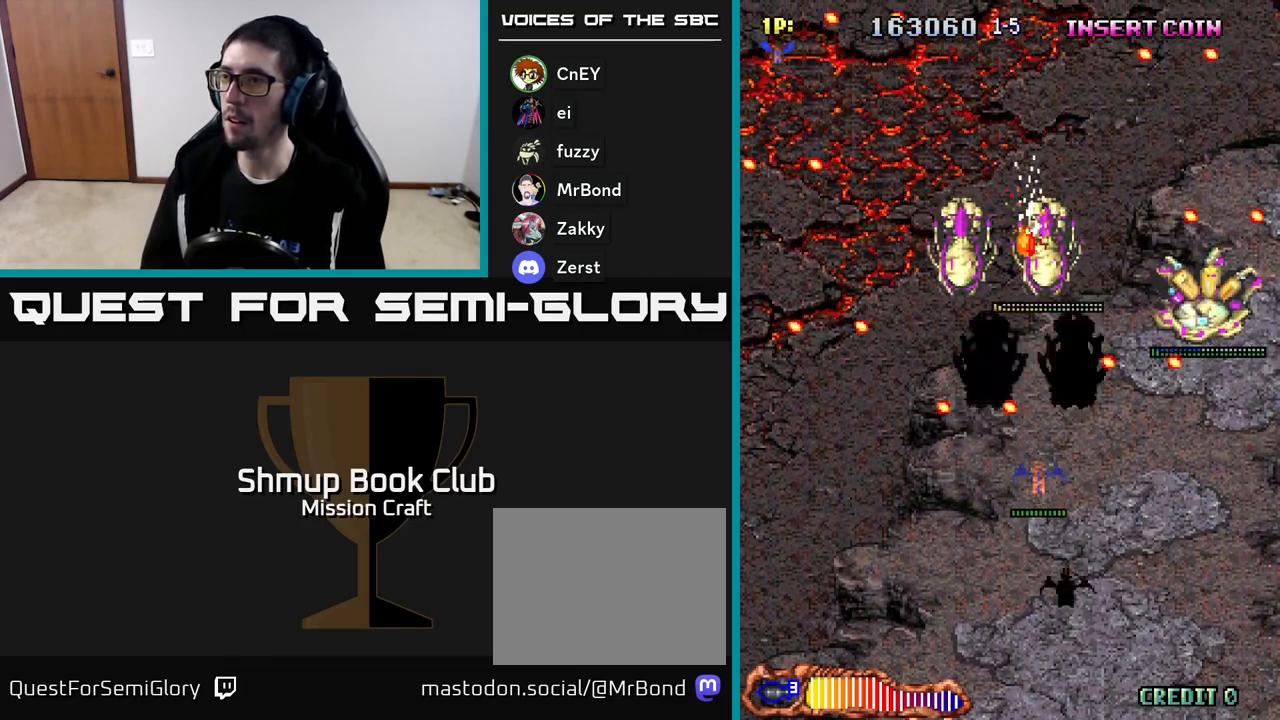
{"buttons": ["R2", "DPAD_DOWN", "DPAD_LEFT"], "left_stick": "center", "events": [[83, "DPAD_RIGHT", "down"], [133, "DPAD_DOWN", "up"], [200, "DPAD_RIGHT", "up"], [200, "DPAD_UP", "down"], [283, "DPAD_LEFT", "down"], [383, "DPAD_UP", "up"], [450, "DPAD_DOWN", "down"]]}
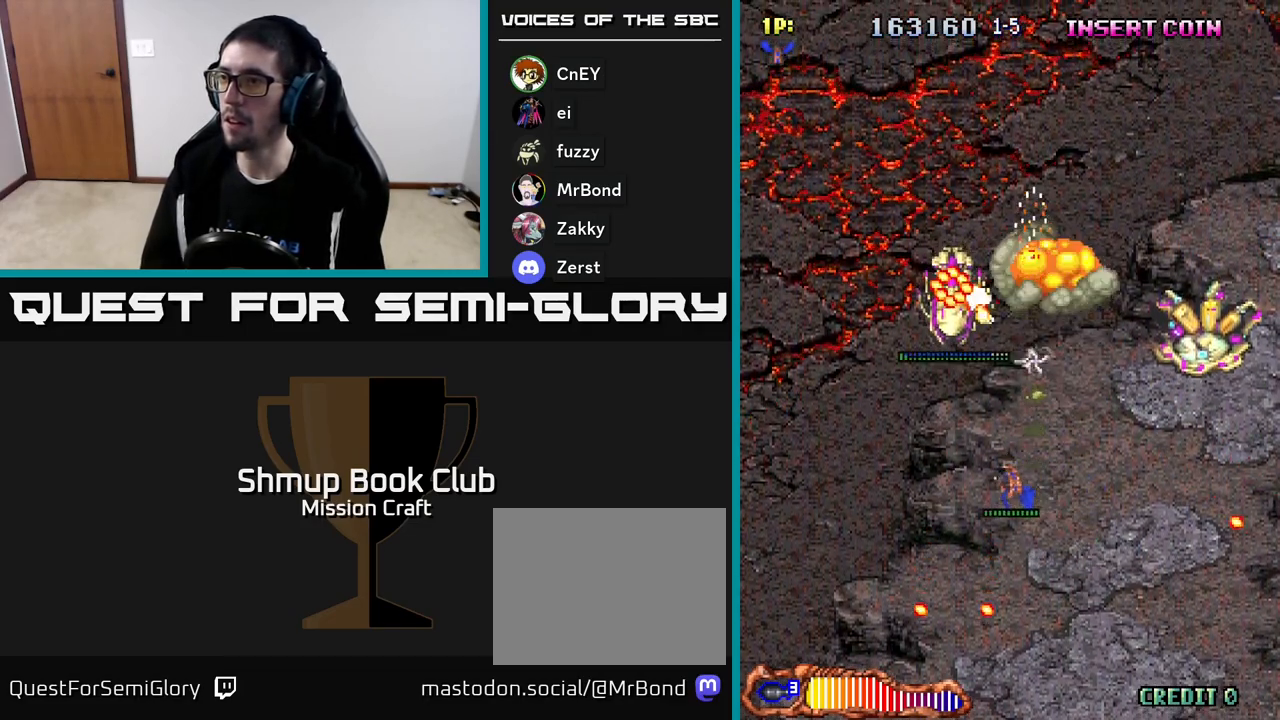
{"buttons": ["R2", "DPAD_DOWN"], "left_stick": "center", "events": [[100, "DPAD_DOWN", "up"], [200, "DPAD_DOWN", "down"], [250, "DPAD_LEFT", "up"]]}
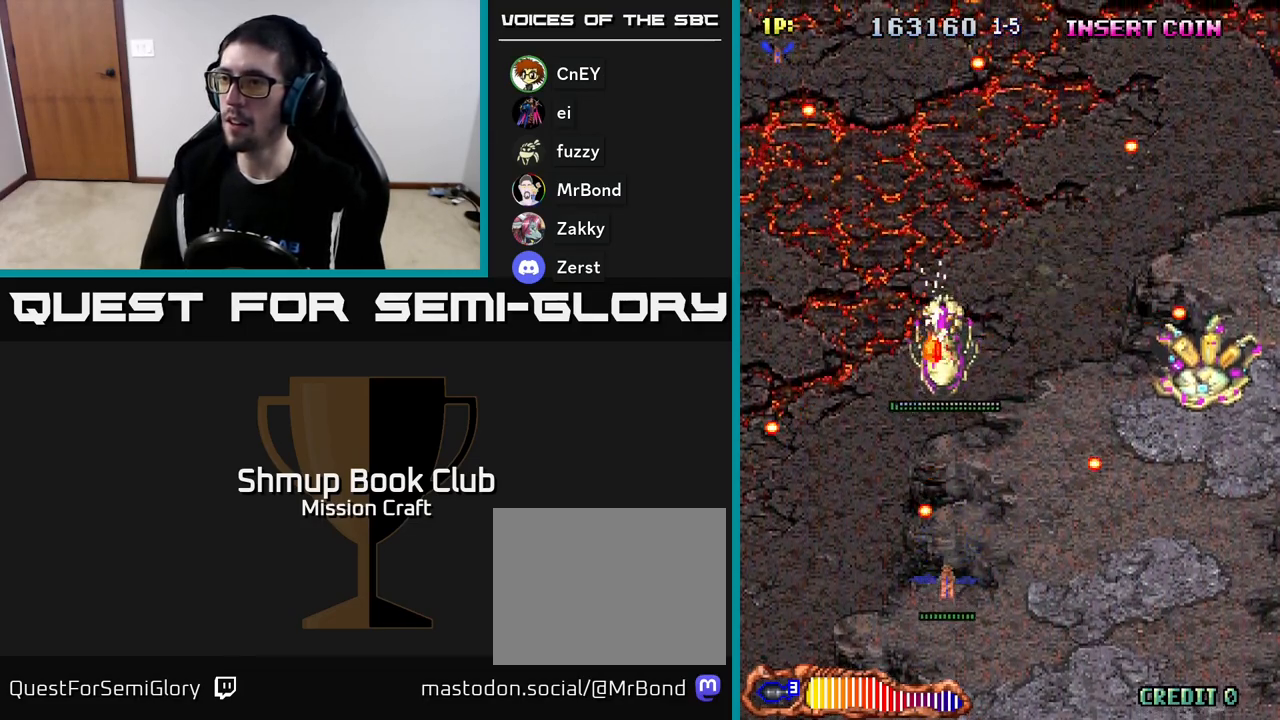
{"buttons": ["R2", "DPAD_DOWN"], "left_stick": "center"}
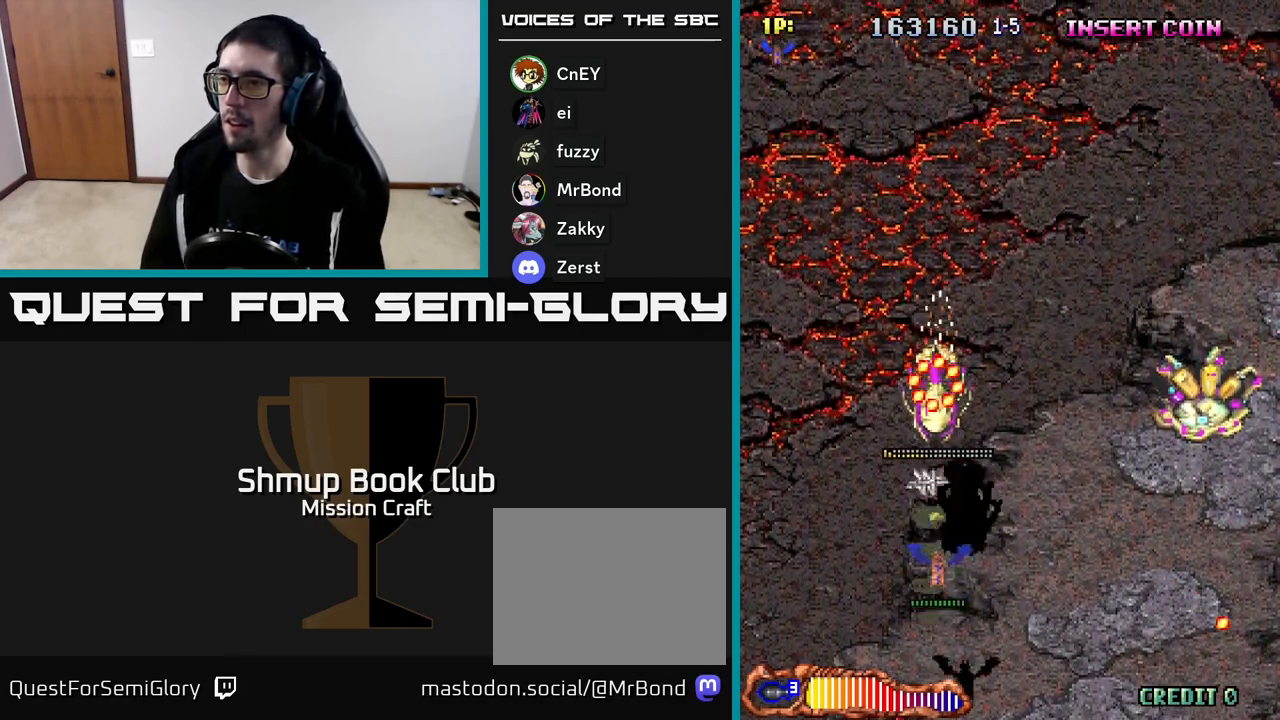
{"buttons": ["R2", "DPAD_RIGHT"], "left_stick": "center", "events": [[233, "DPAD_DOWN", "up"], [350, "DPAD_RIGHT", "down"]]}
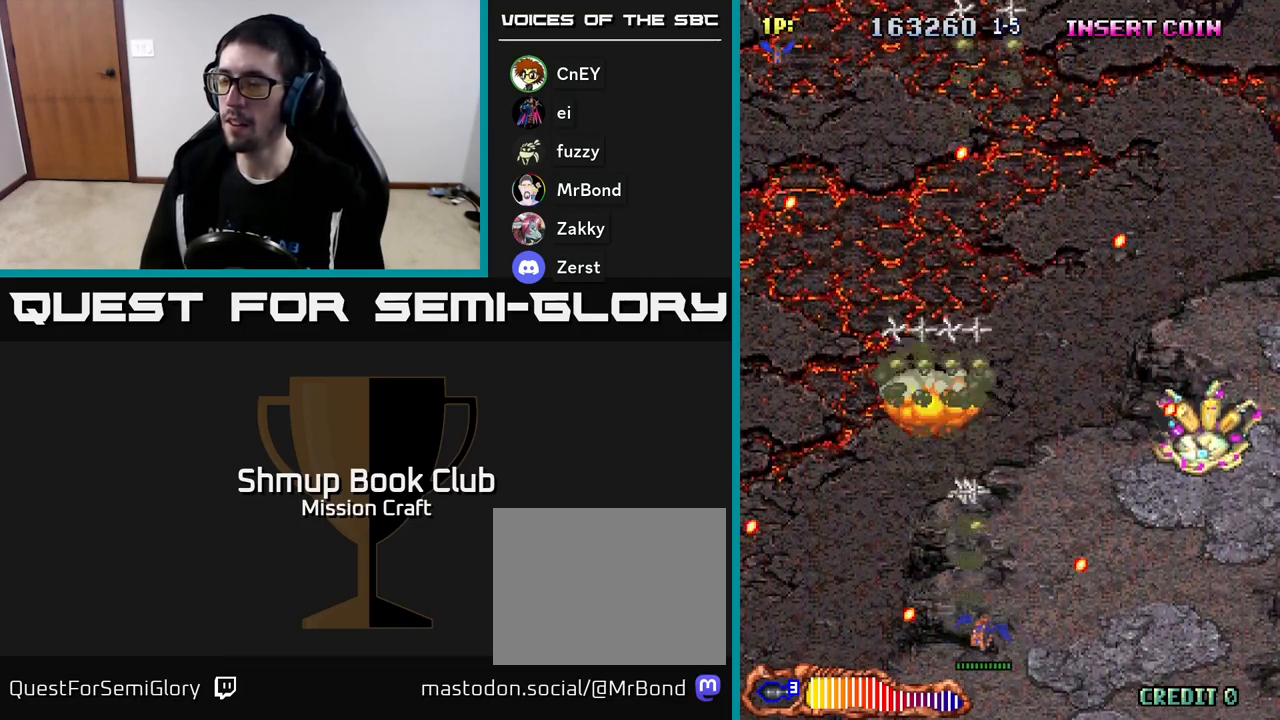
{"buttons": ["R2", "DPAD_RIGHT"], "left_stick": "center", "events": [[133, "DPAD_UP", "down"], [150, "DPAD_RIGHT", "up"], [217, "DPAD_RIGHT", "down"], [333, "DPAD_UP", "up"]]}
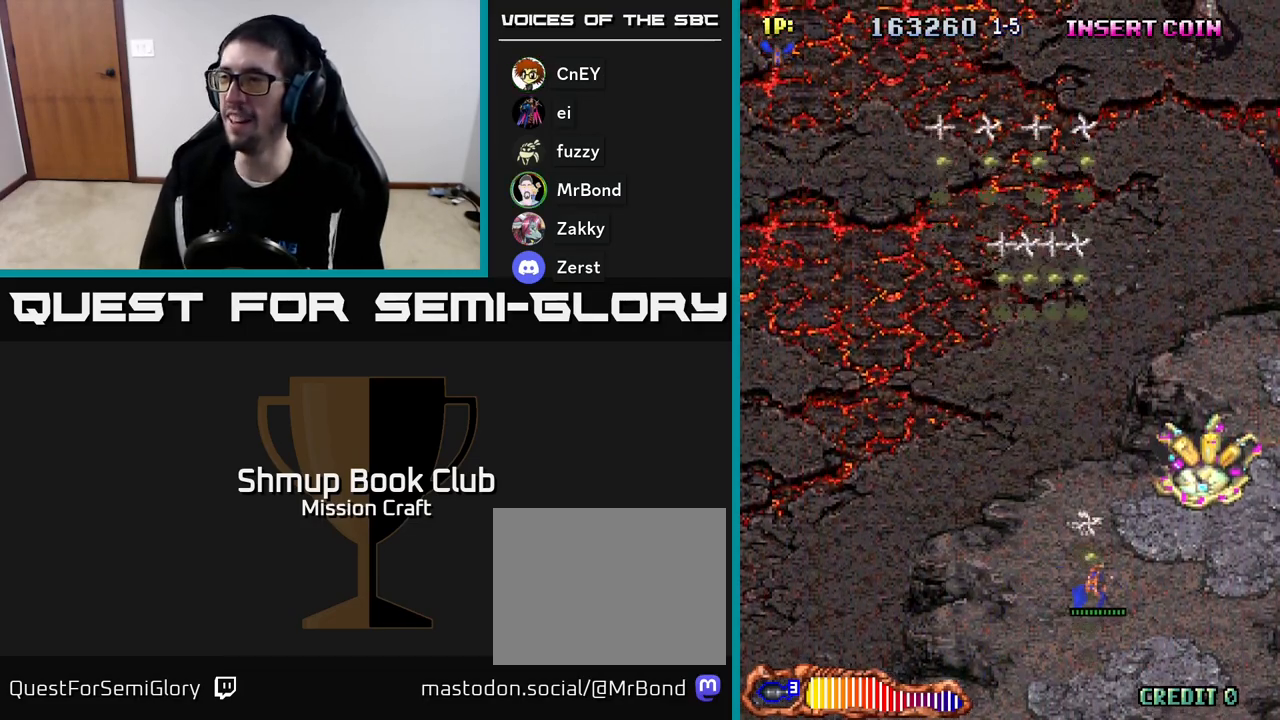
{"buttons": ["R2", "DPAD_DOWN"], "left_stick": "center", "events": [[333, "DPAD_DOWN", "down"], [383, "DPAD_RIGHT", "up"]]}
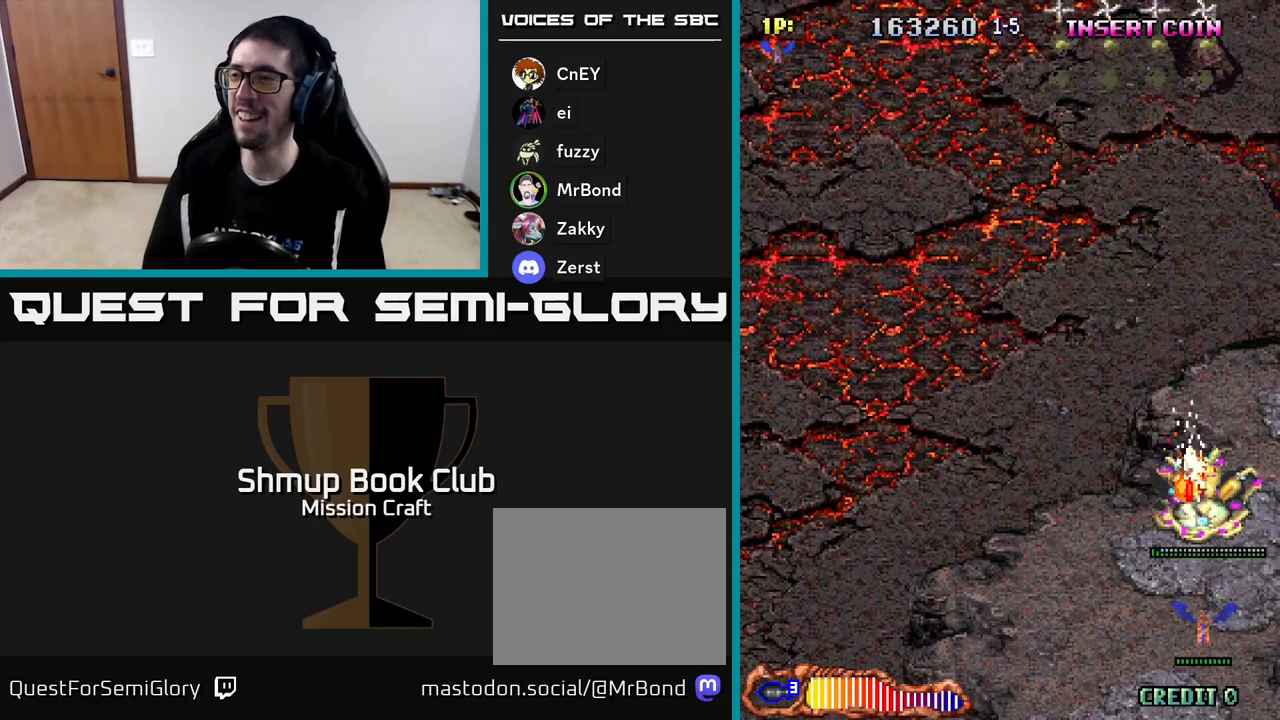
{"buttons": ["R2"], "left_stick": "center", "events": [[167, "DPAD_DOWN", "up"]]}
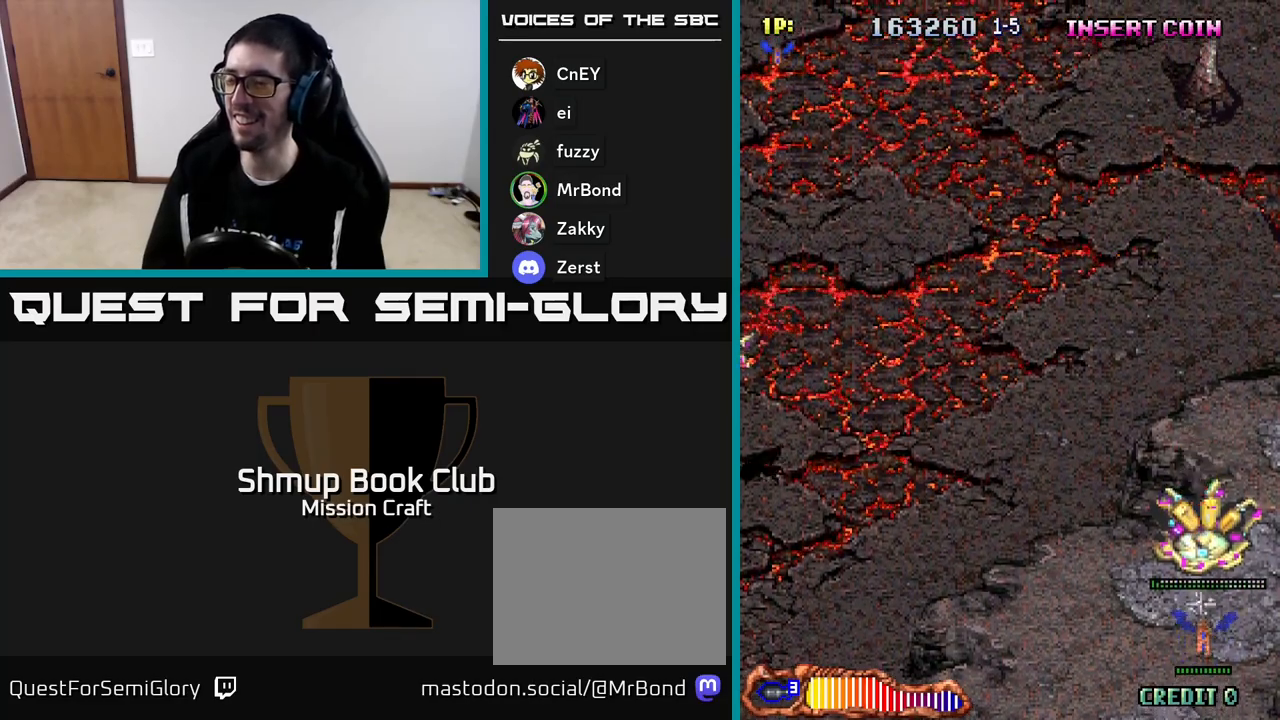
{"buttons": ["R2"], "left_stick": "center", "events": []}
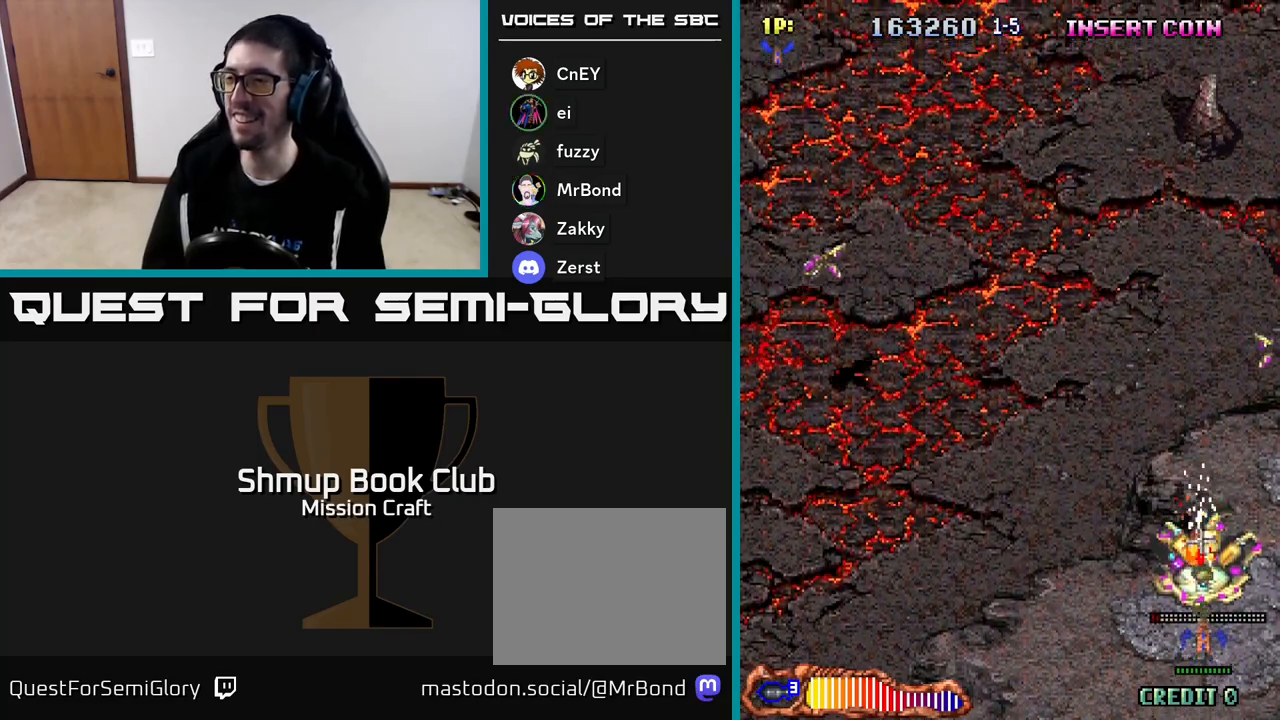
{"buttons": ["R2", "DPAD_UP", "DPAD_LEFT"], "left_stick": "center", "events": [[267, "DPAD_LEFT", "down"], [283, "DPAD_UP", "down"]]}
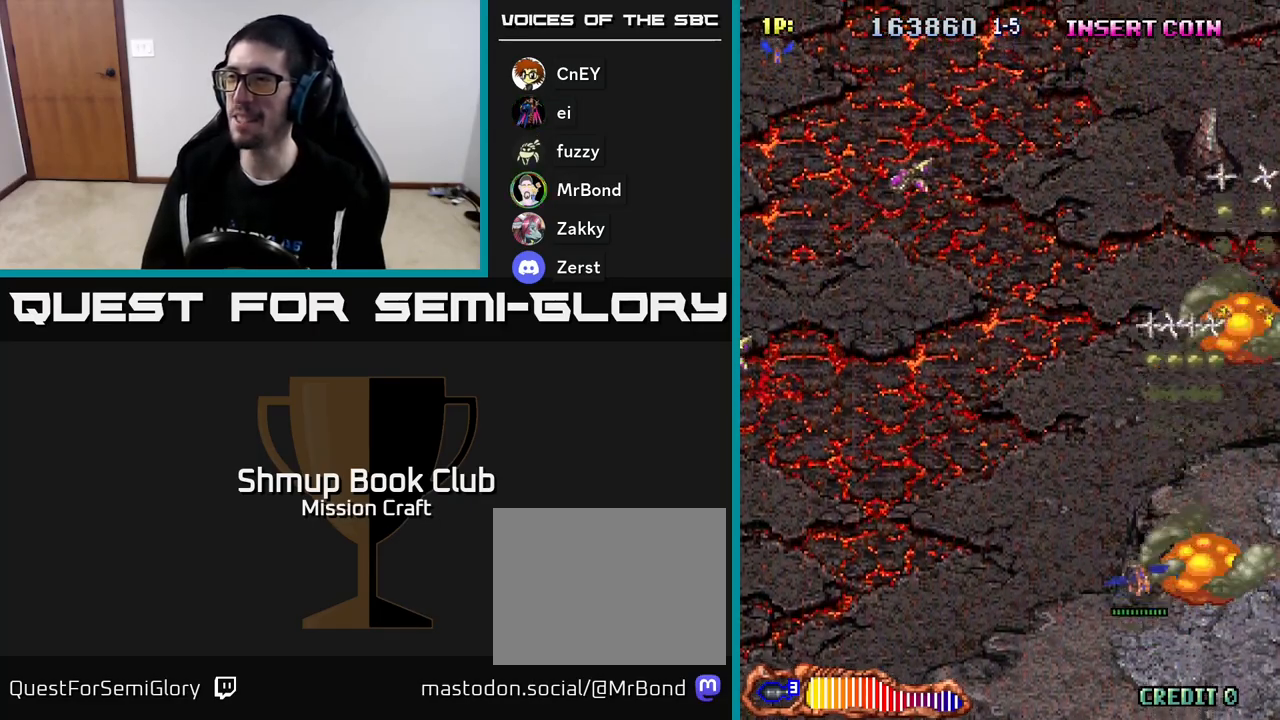
{"buttons": ["R2", "DPAD_LEFT"], "left_stick": "center", "events": [[117, "DPAD_UP", "up"], [300, "DPAD_UP", "down"], [500, "DPAD_UP", "up"]]}
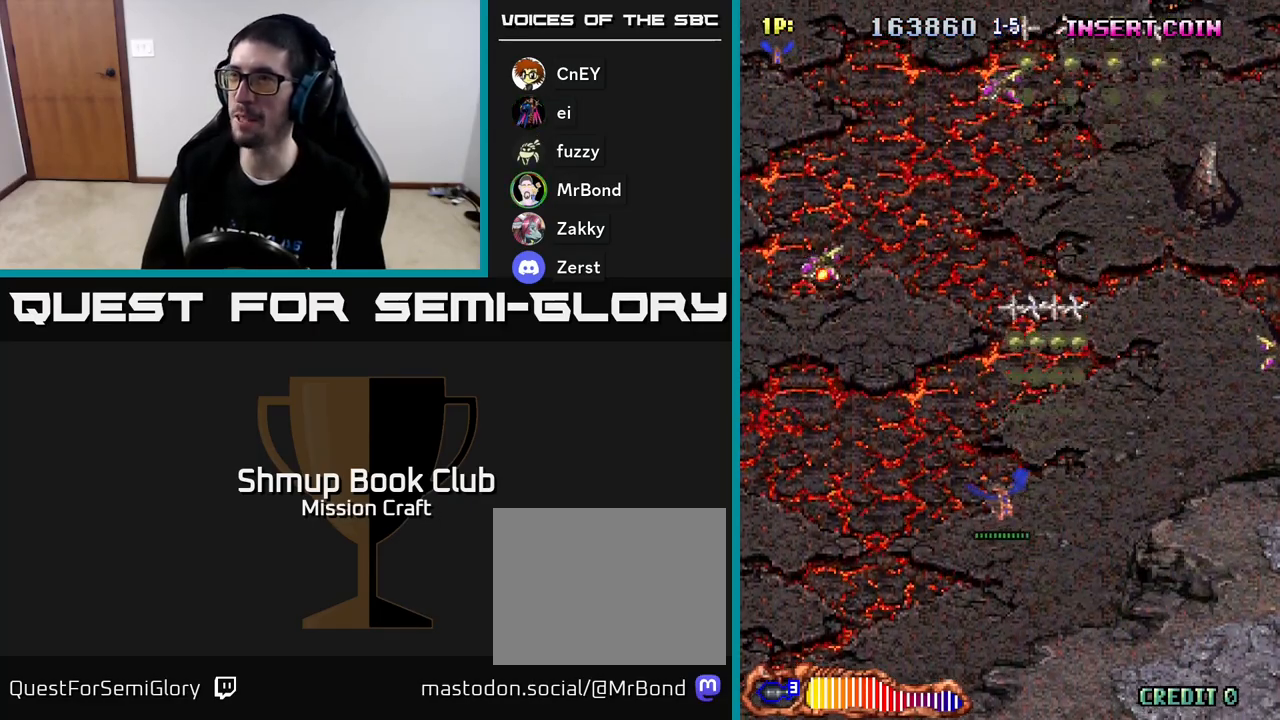
{"buttons": ["R2", "DPAD_DOWN", "DPAD_RIGHT"], "left_stick": "center", "events": [[217, "DPAD_UP", "down"], [300, "DPAD_LEFT", "up"], [383, "DPAD_RIGHT", "down"], [400, "DPAD_UP", "up"], [467, "DPAD_DOWN", "down"]]}